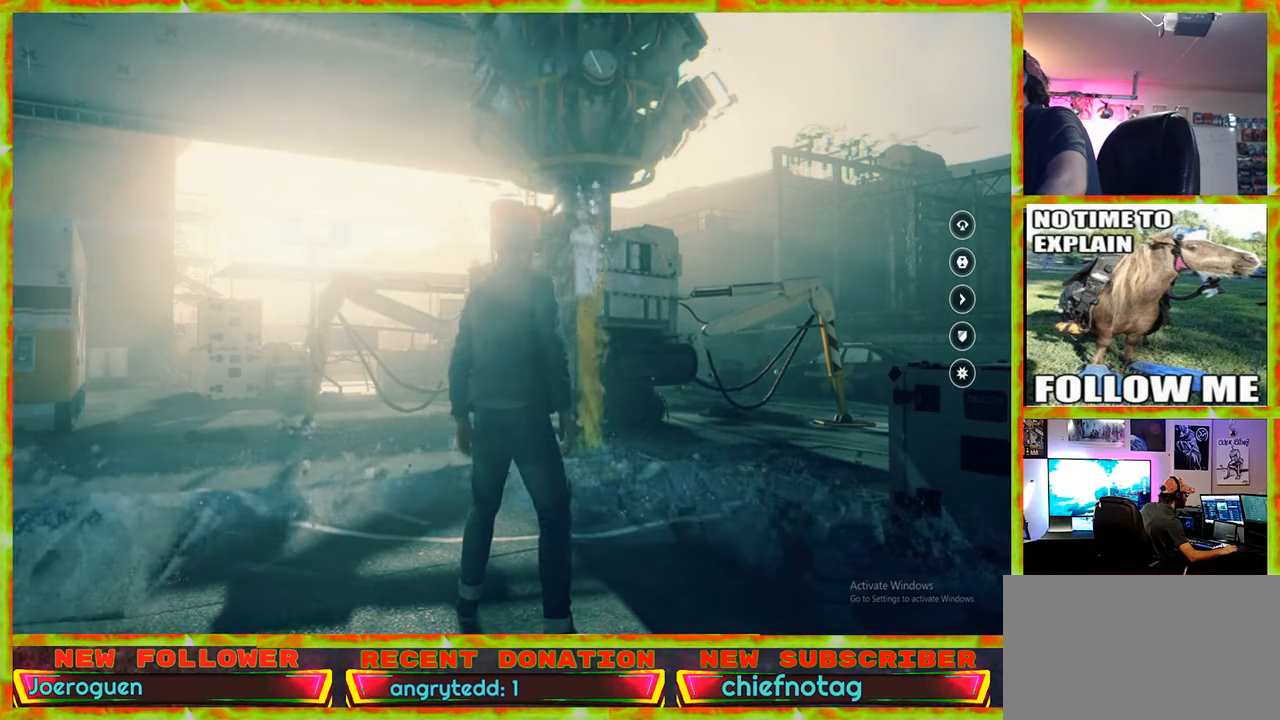
Gameplay with keyboard and mouse; each line is a JSON object with the keys and mouse buttons held at the frame after it. "events" lists presses ("down") and releases ("up") of "1", "2", "3", "4", "5", "a", "alt", "c", "caps_lock", "ctrl", "d", "e", "f", "g", "q", "r", "s", "shift", "space", "t", "tab", "v", "w", "x", "z" and "mouse_wheel" between this image and that frame as [ms after this image, input, new state], when the widget could be followed in between. "mouse_wheel" = the "wheel" button of the "mouse" list. No other keys are recorded. "wheel" means that the mouse wheel is clicked or scrolled. Not read: mouse_move.
{"keys": [], "mouse": [], "events": []}
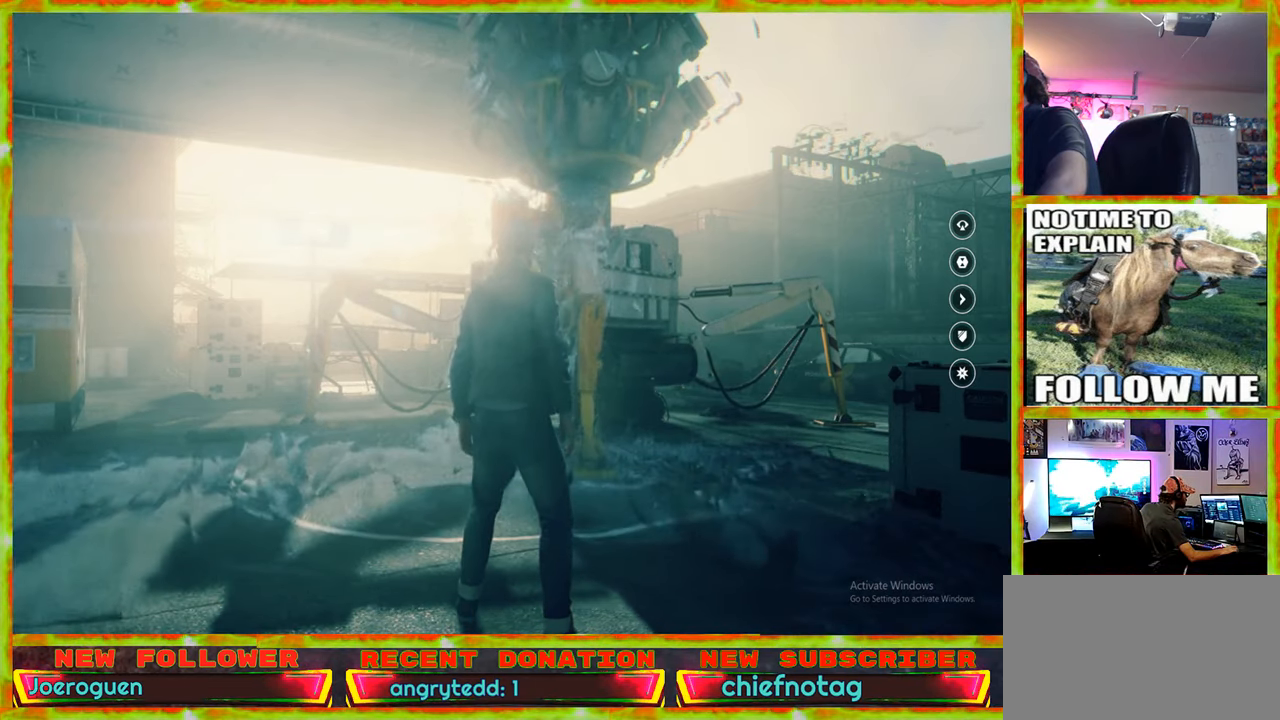
{"keys": [], "mouse": [], "events": []}
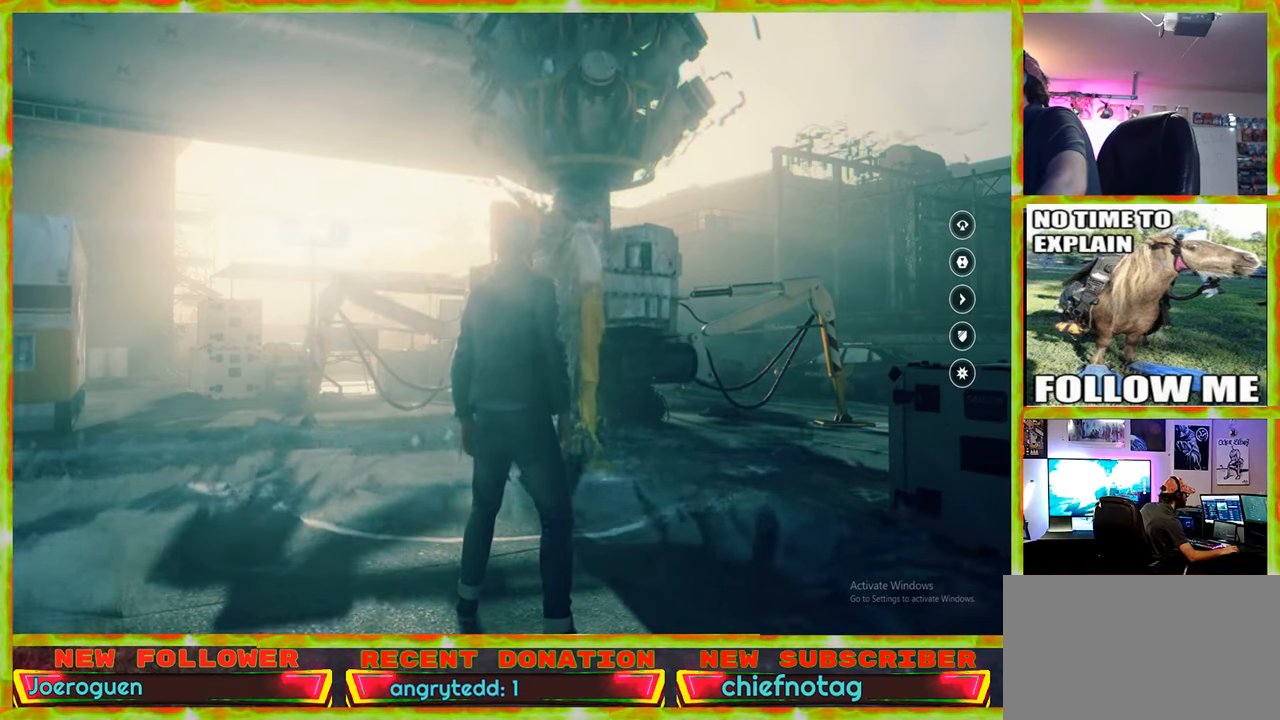
{"keys": [], "mouse": [], "events": []}
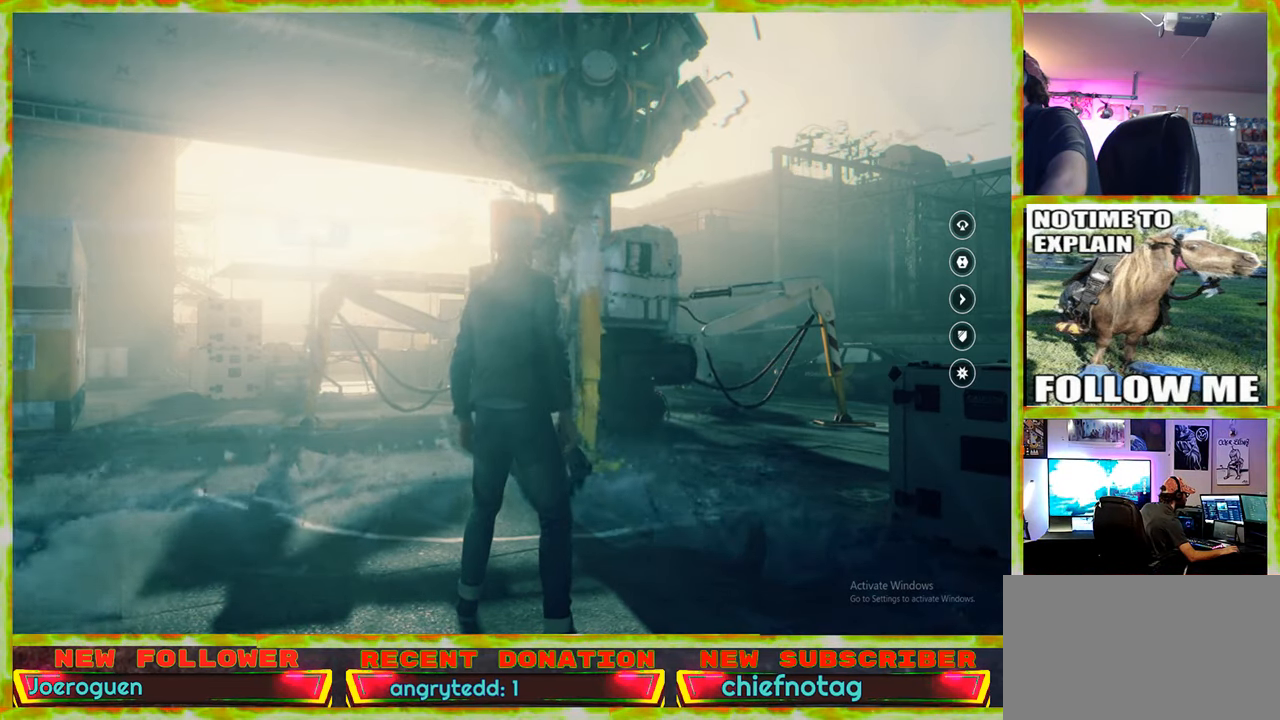
{"keys": [], "mouse": [], "events": []}
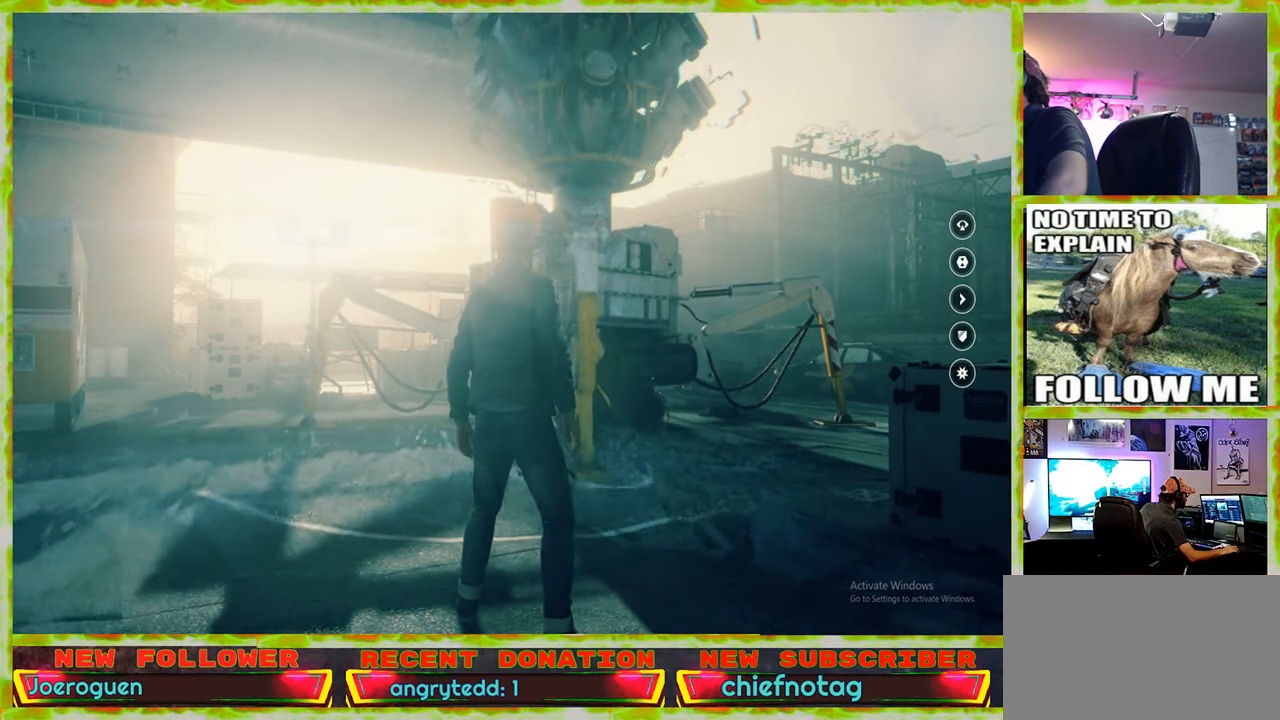
{"keys": [], "mouse": [], "events": []}
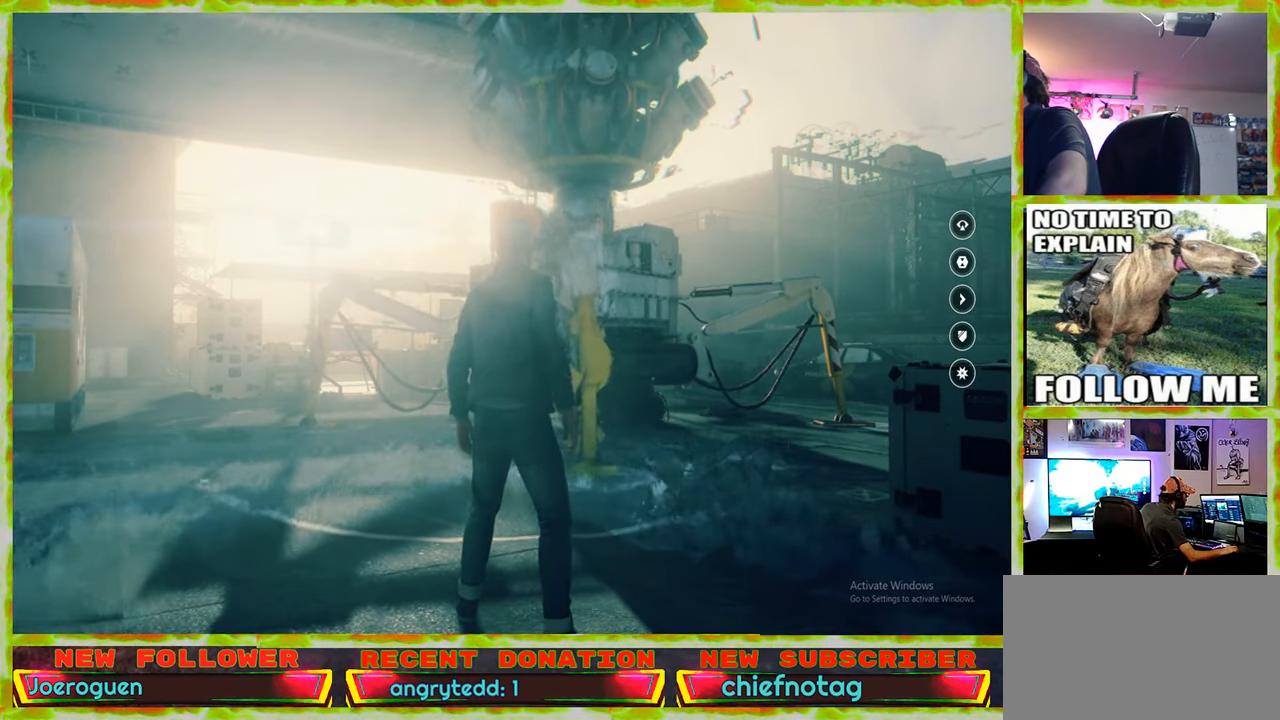
{"keys": [], "mouse": [], "events": []}
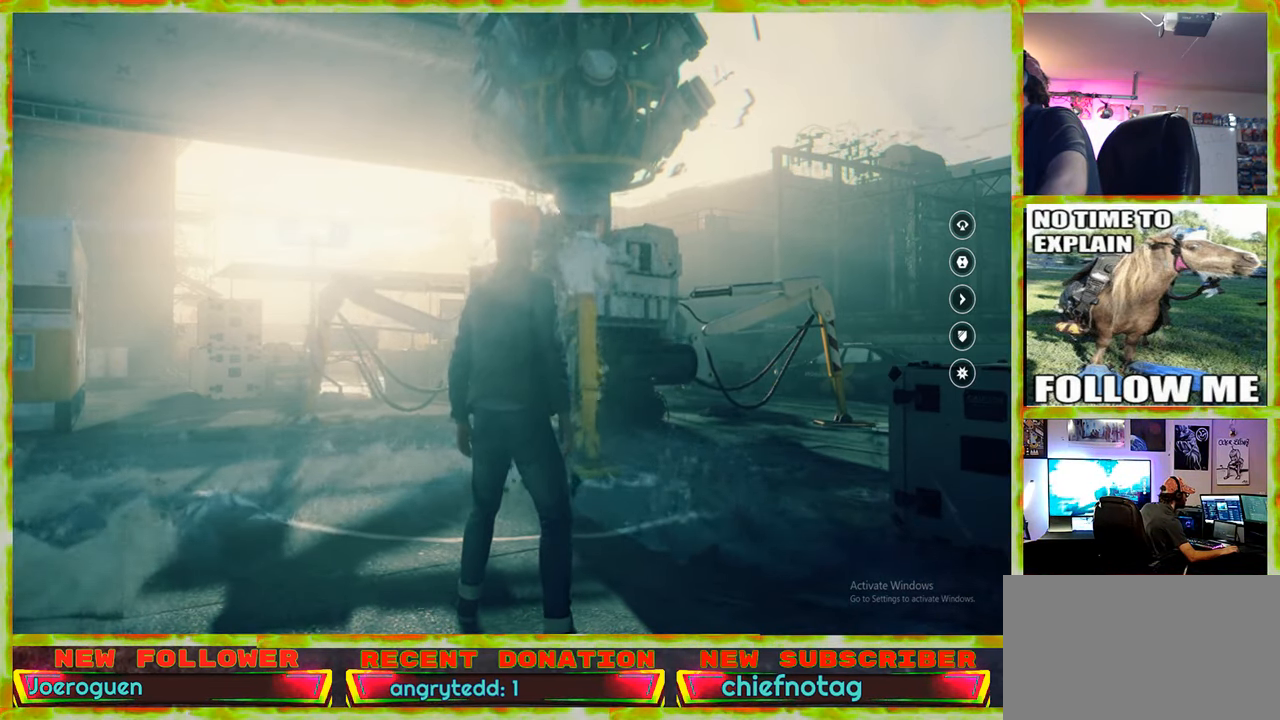
{"keys": [], "mouse": [], "events": []}
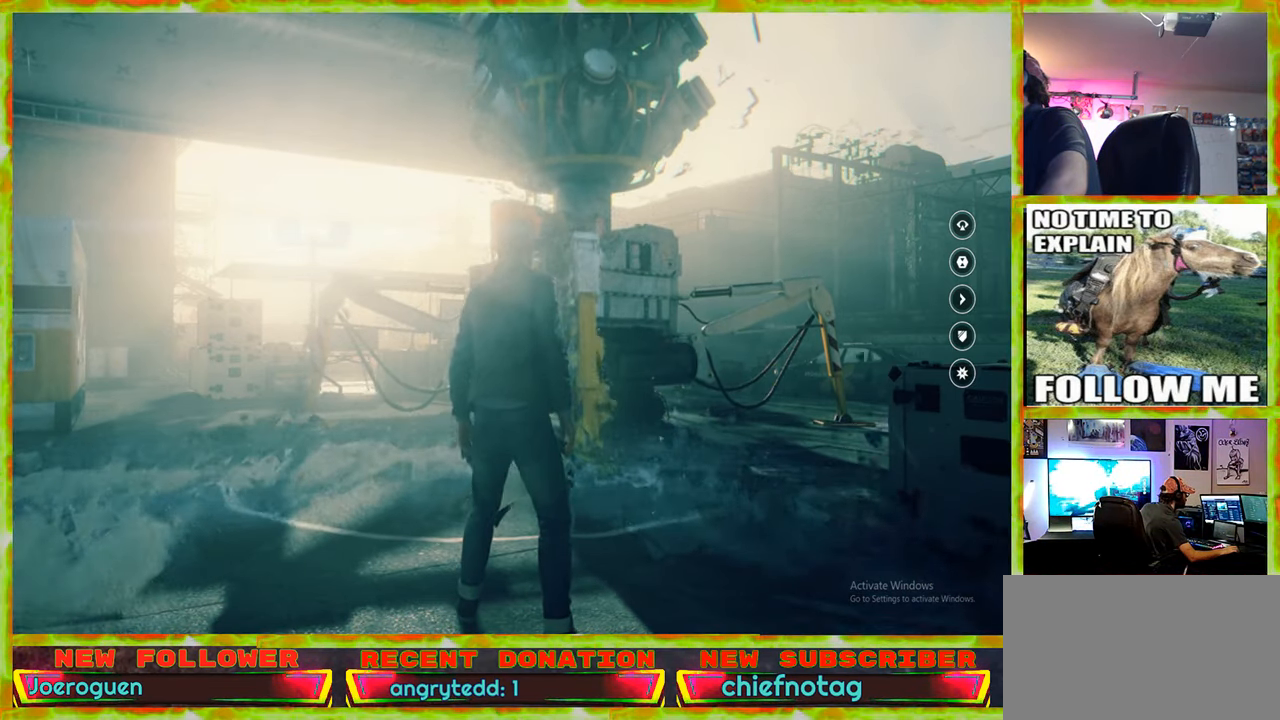
{"keys": [], "mouse": [], "events": [[400, "mouse_wheel", "down"], [450, "mouse_wheel", "up"]]}
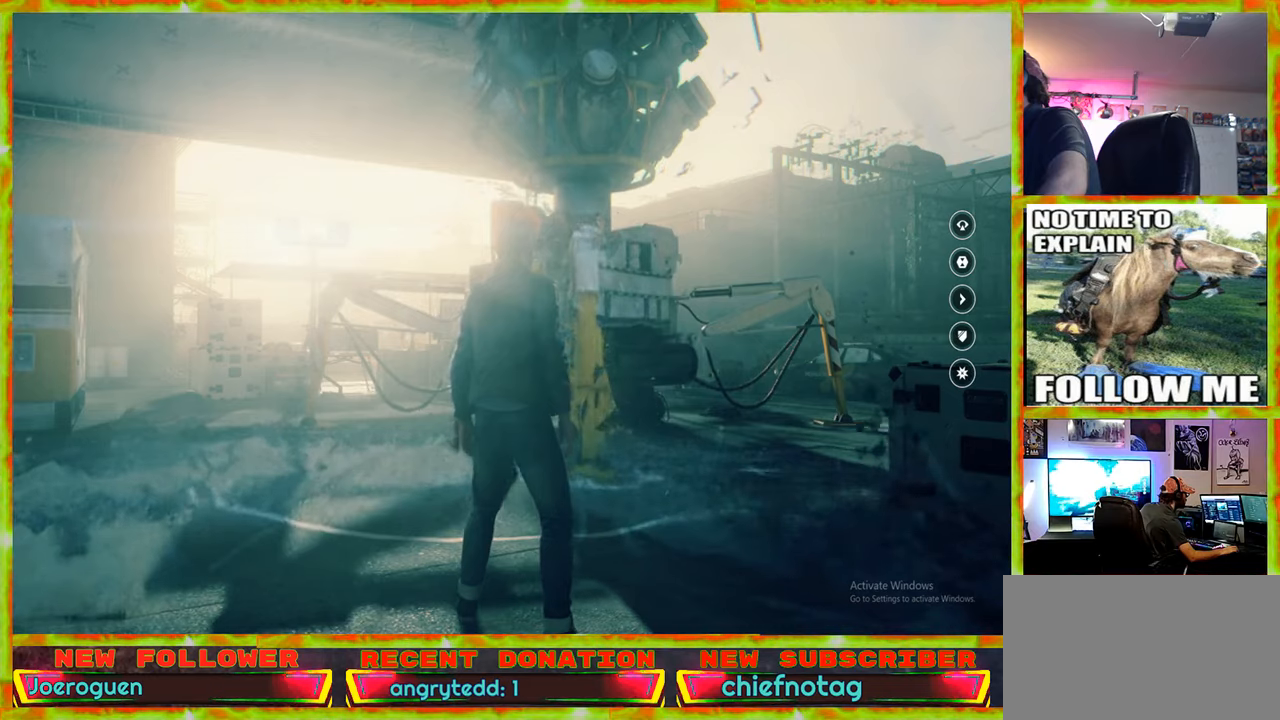
{"keys": [], "mouse": [], "events": []}
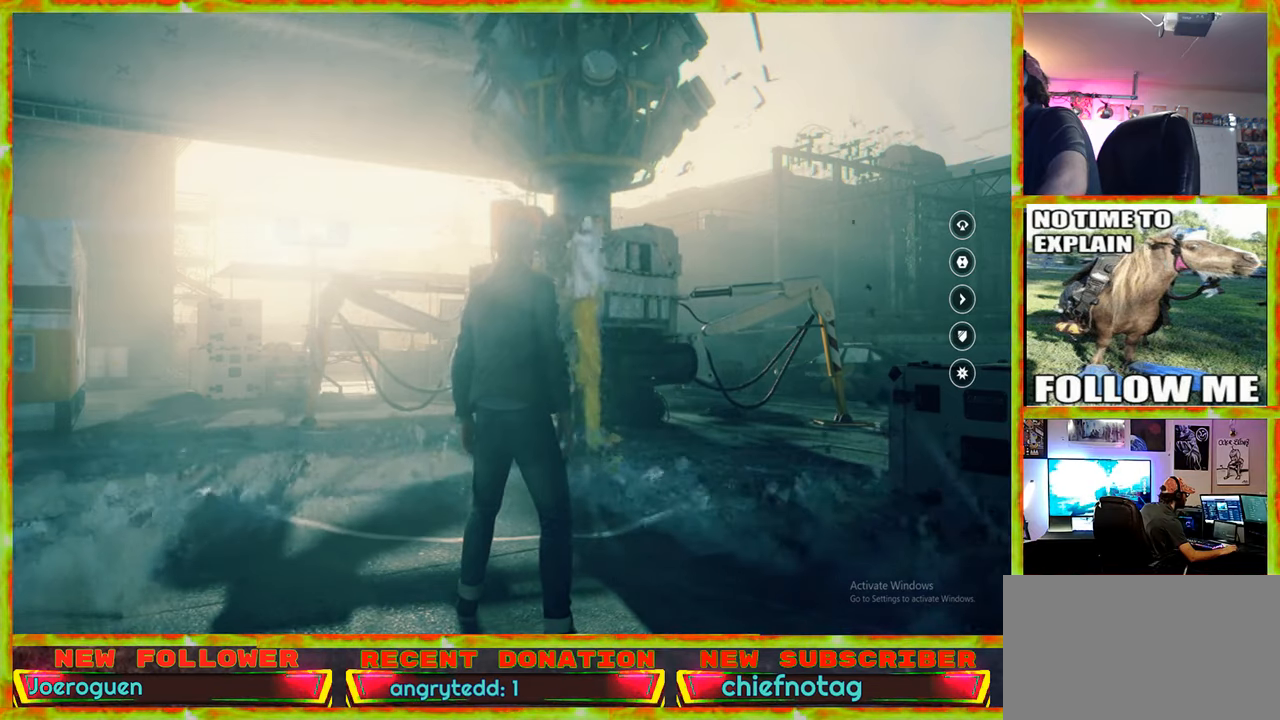
{"keys": [], "mouse": [], "events": []}
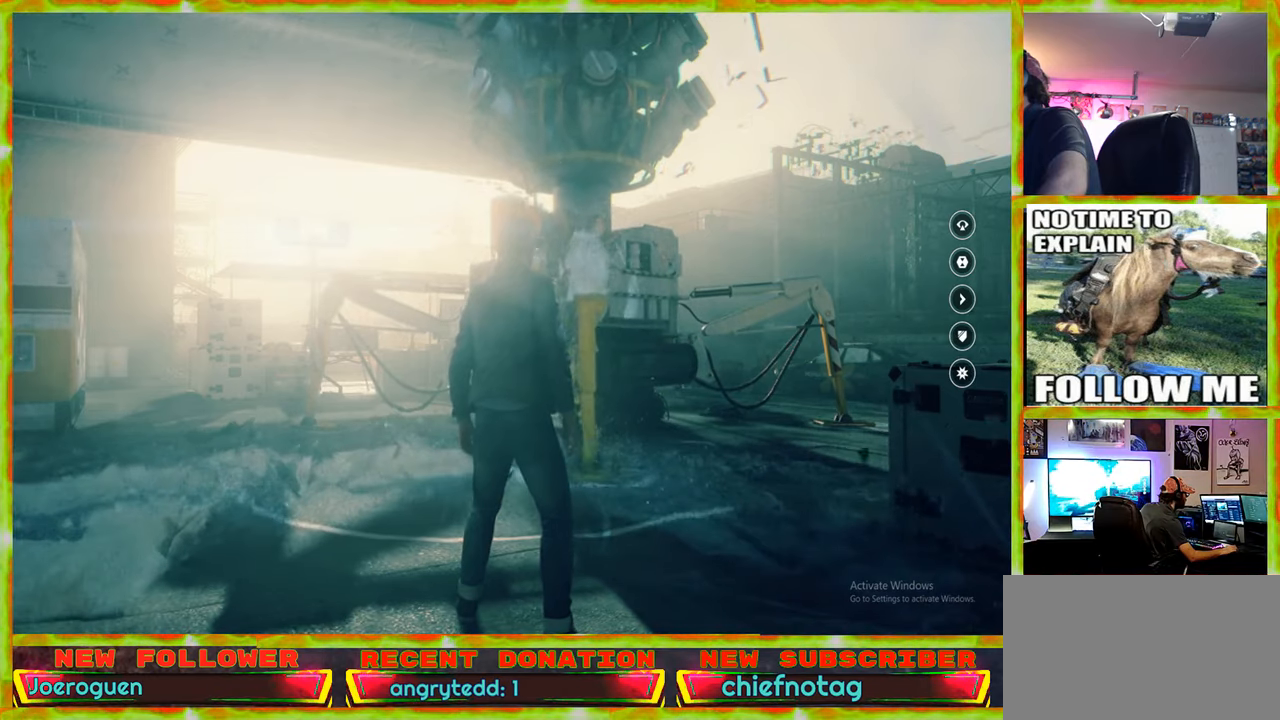
{"keys": [], "mouse": [], "events": []}
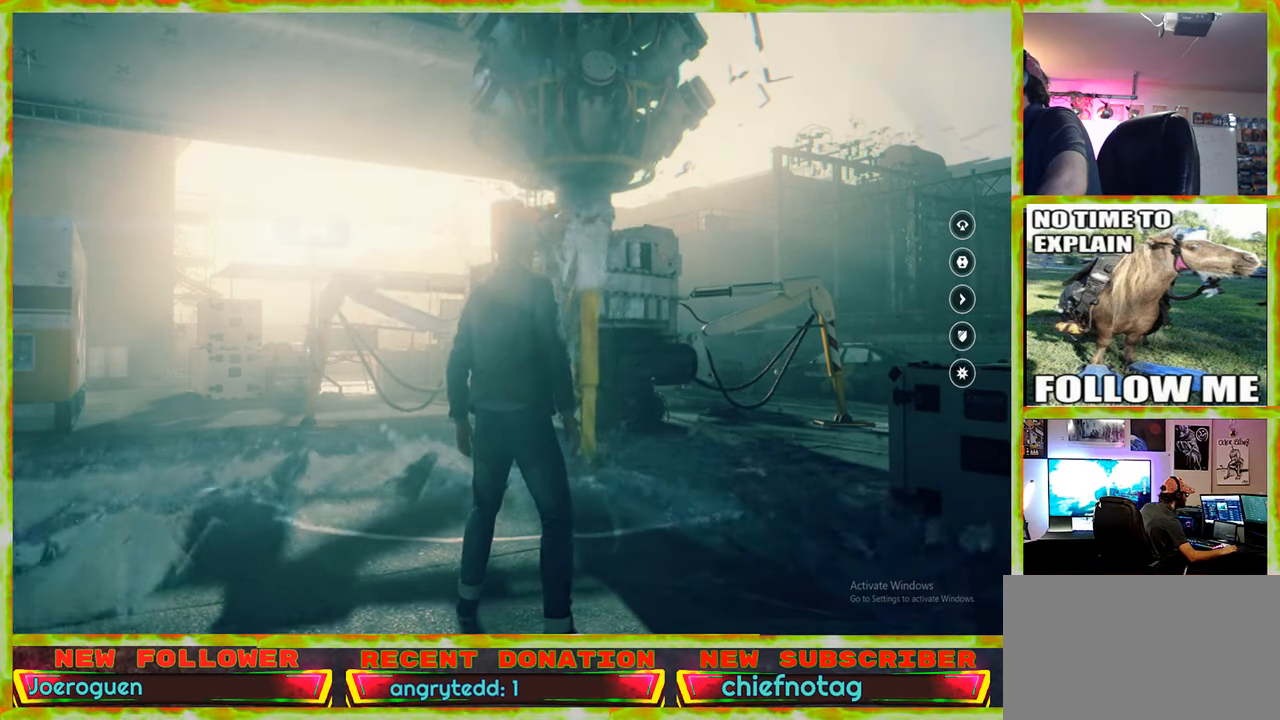
{"keys": [], "mouse": [], "events": []}
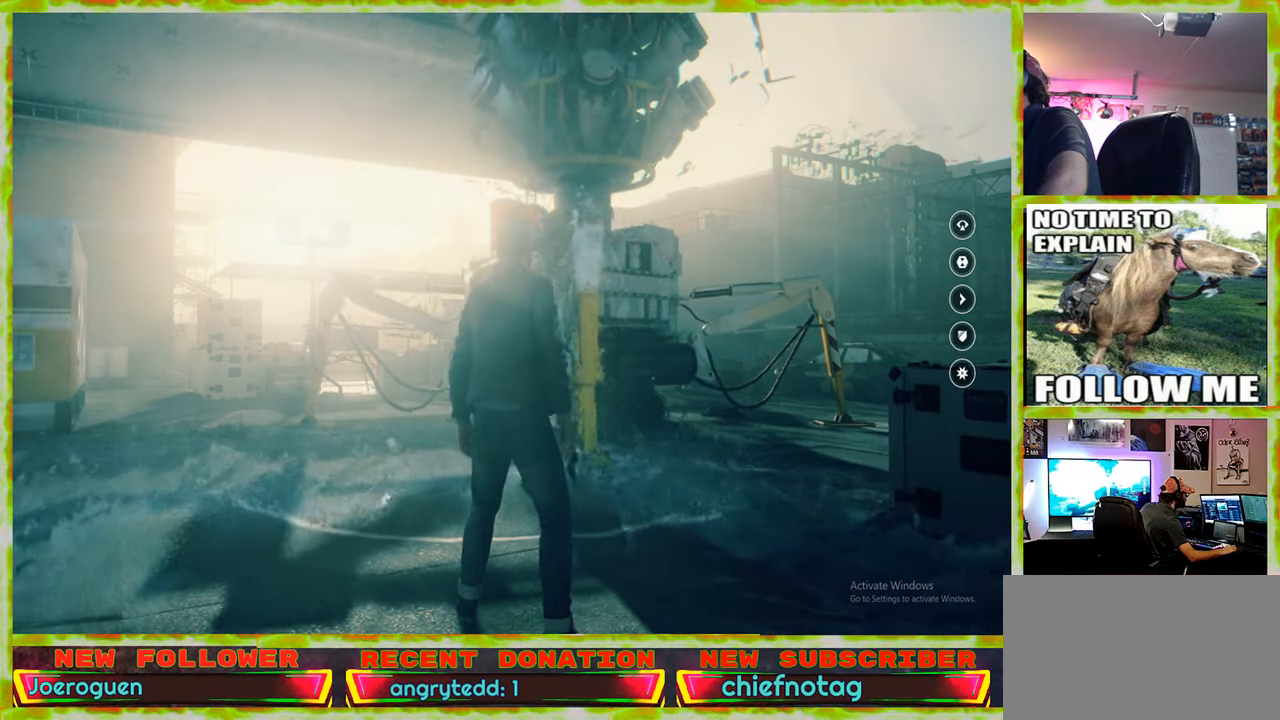
{"keys": [], "mouse": ["wheel"], "events": [[433, "mouse_wheel", "down"]]}
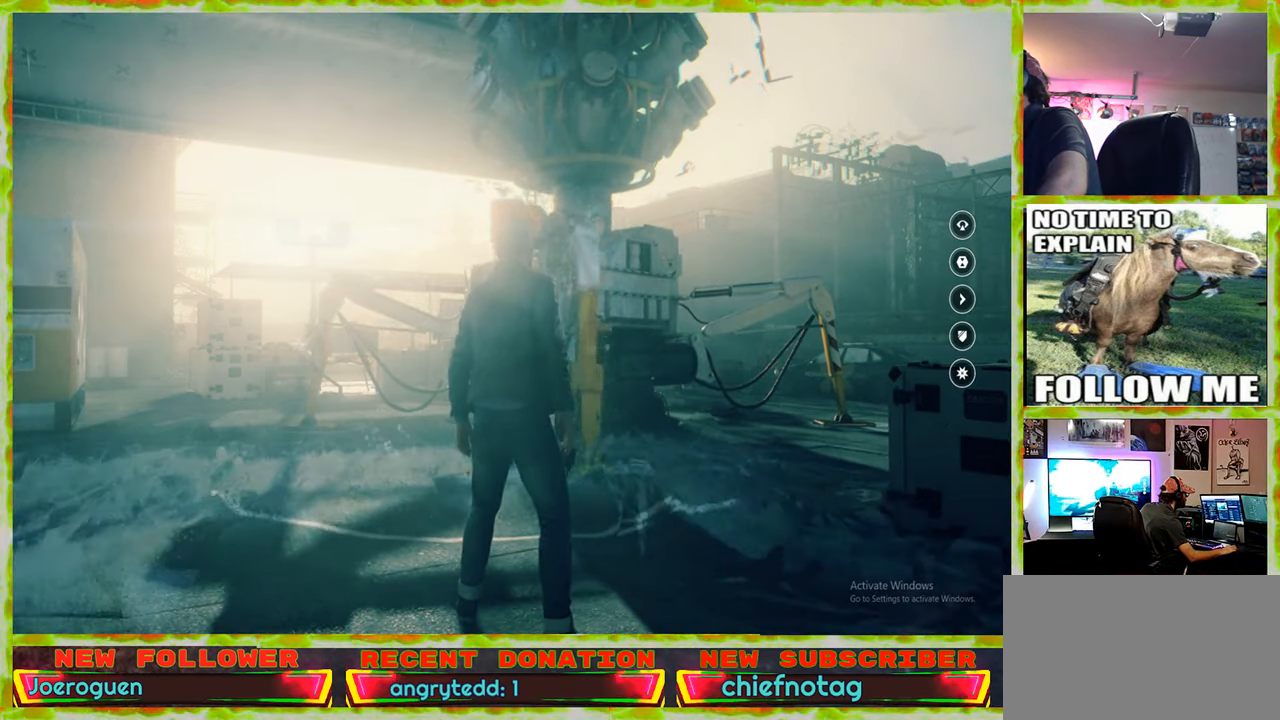
{"keys": [], "mouse": [], "events": [[83, "mouse_wheel", "up"], [133, "mouse_wheel", "down"], [166, "mouse_wheel", "up"]]}
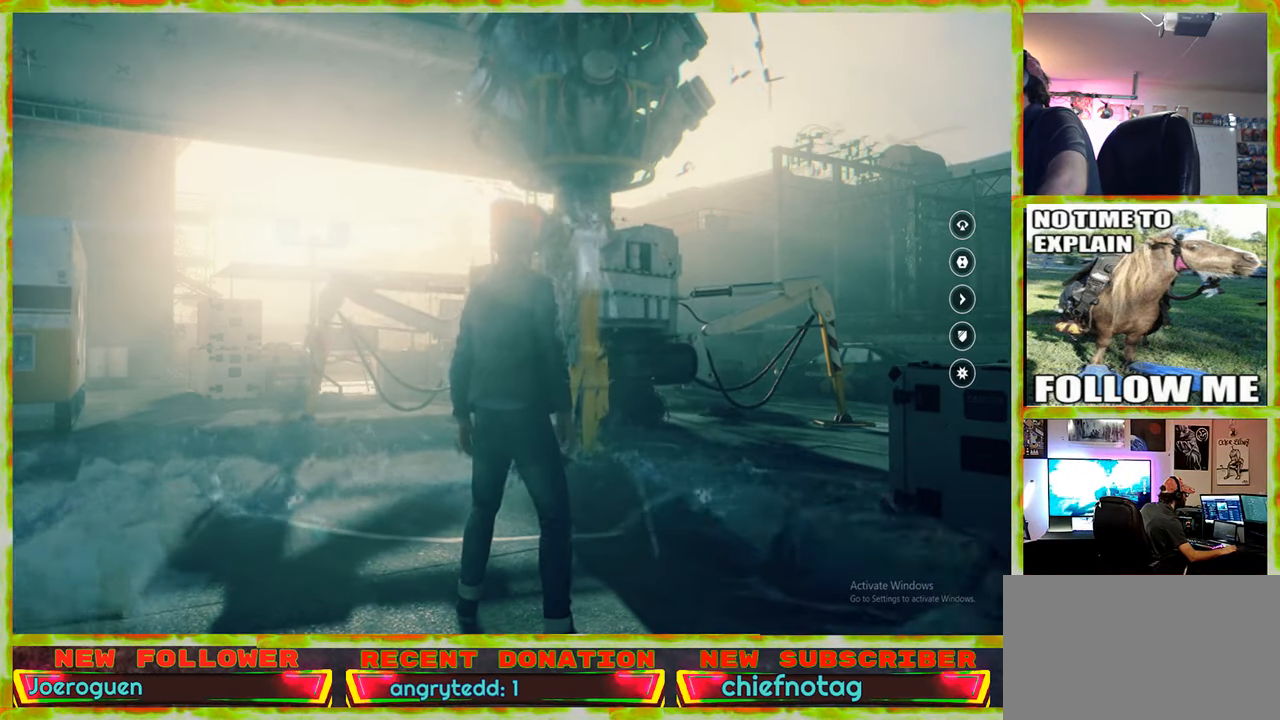
{"keys": [], "mouse": [], "events": []}
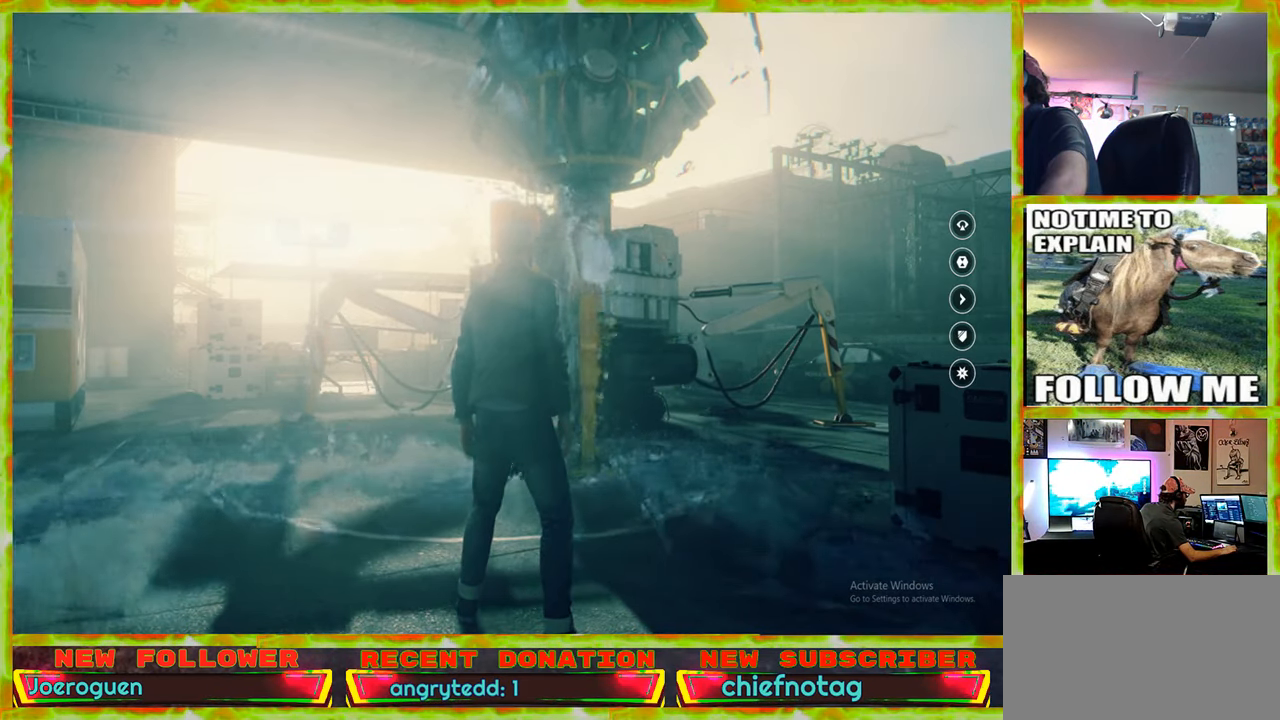
{"keys": [], "mouse": [], "events": [[300, "mouse_wheel", "down"], [350, "mouse_wheel", "up"]]}
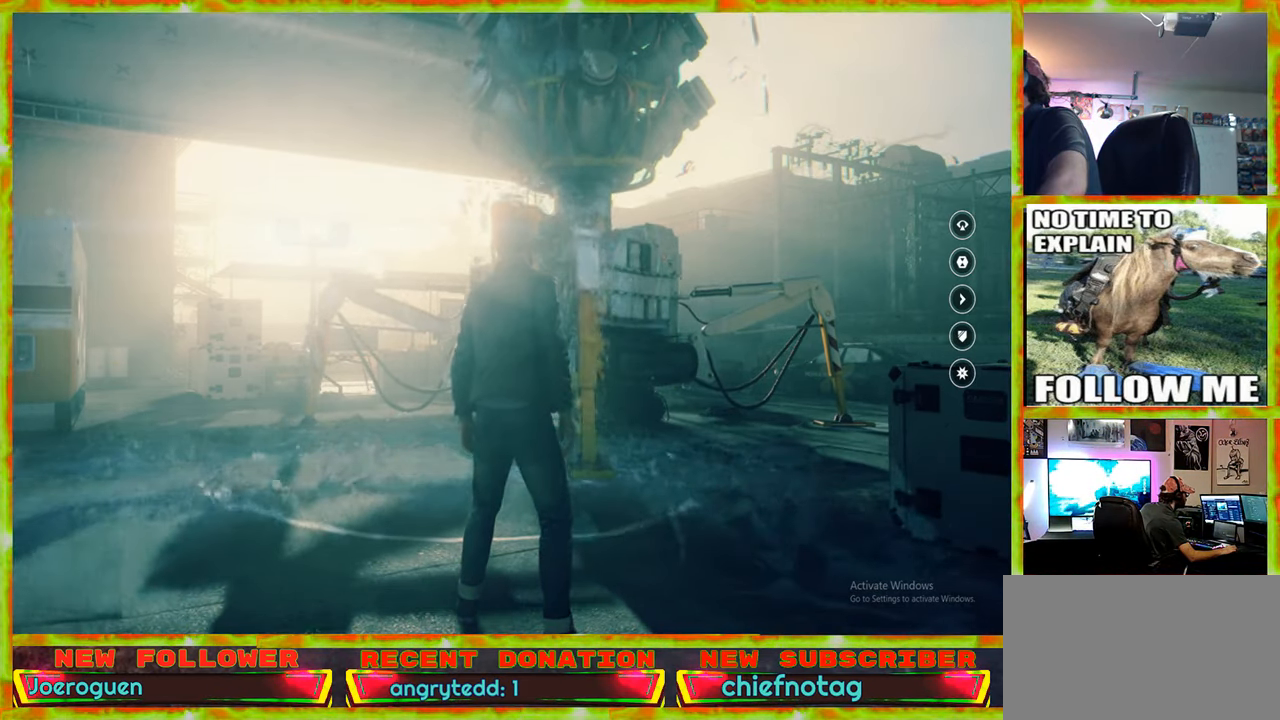
{"keys": [], "mouse": [], "events": []}
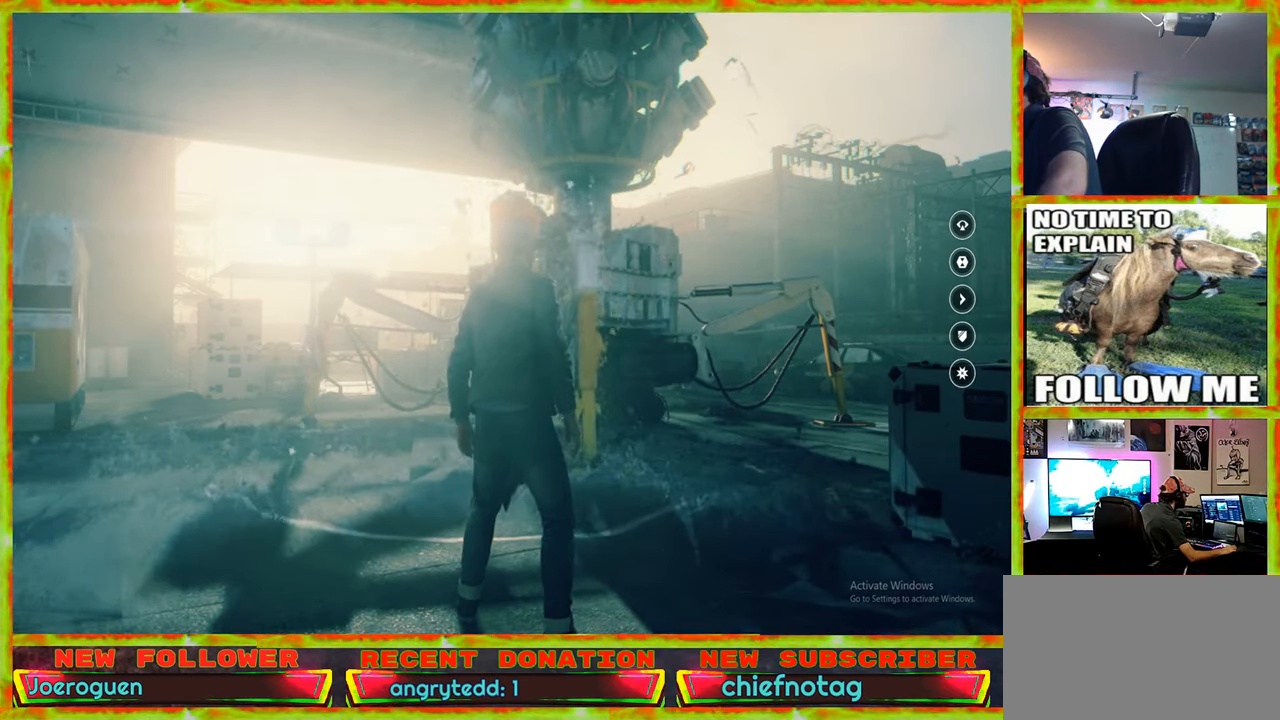
{"keys": [], "mouse": [], "events": []}
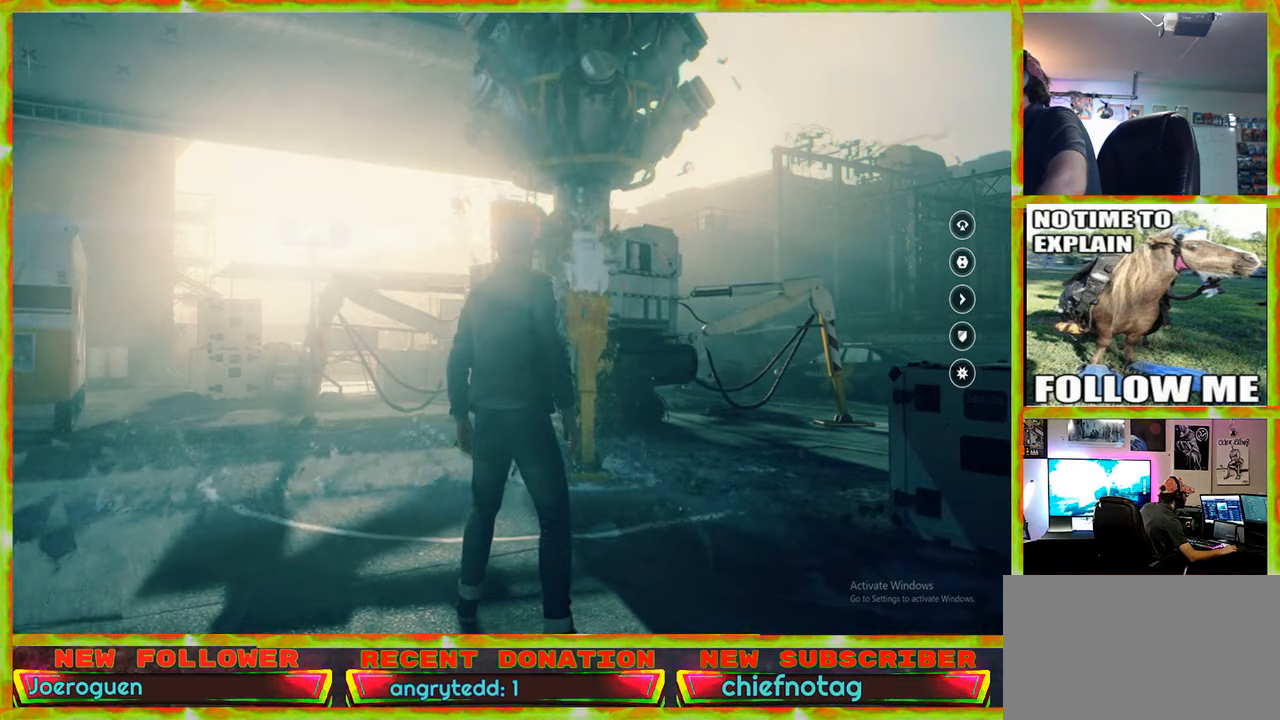
{"keys": [], "mouse": ["wheel"], "events": [[300, "mouse_wheel", "down"], [433, "mouse_wheel", "up"], [483, "mouse_wheel", "down"]]}
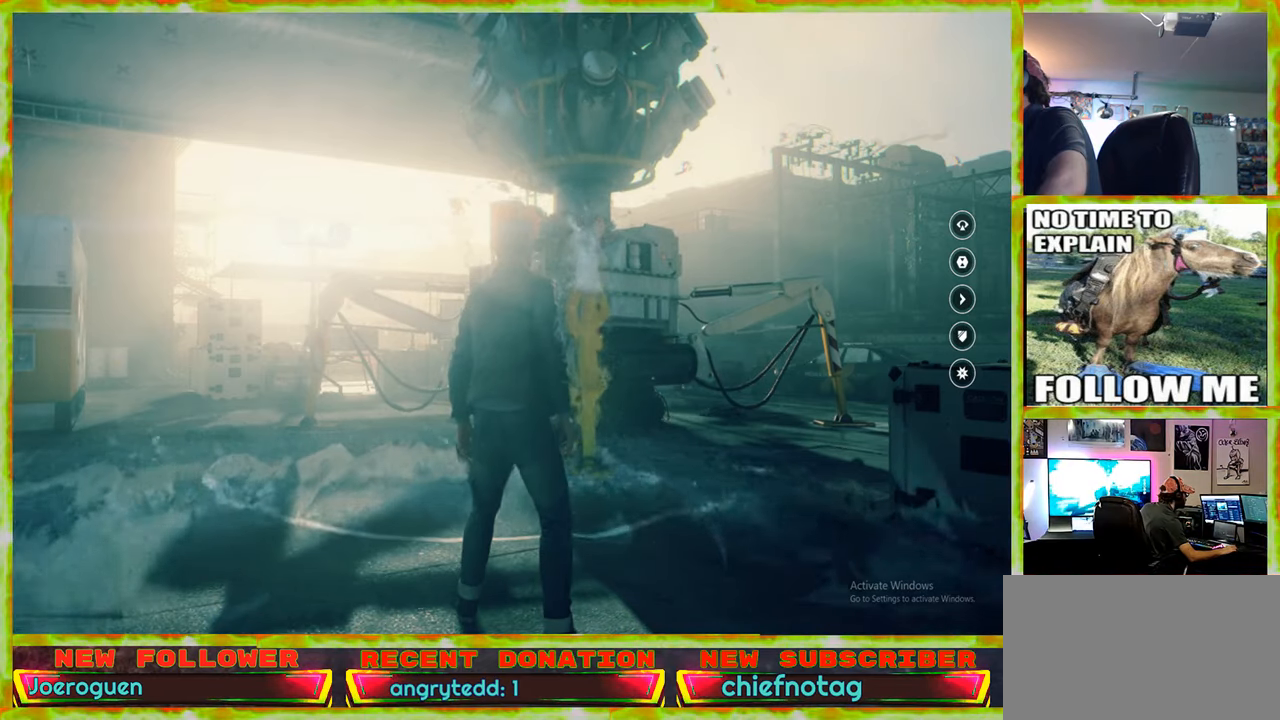
{"keys": [], "mouse": [], "events": [[33, "mouse_wheel", "up"], [83, "mouse_wheel", "down"], [133, "mouse_wheel", "up"]]}
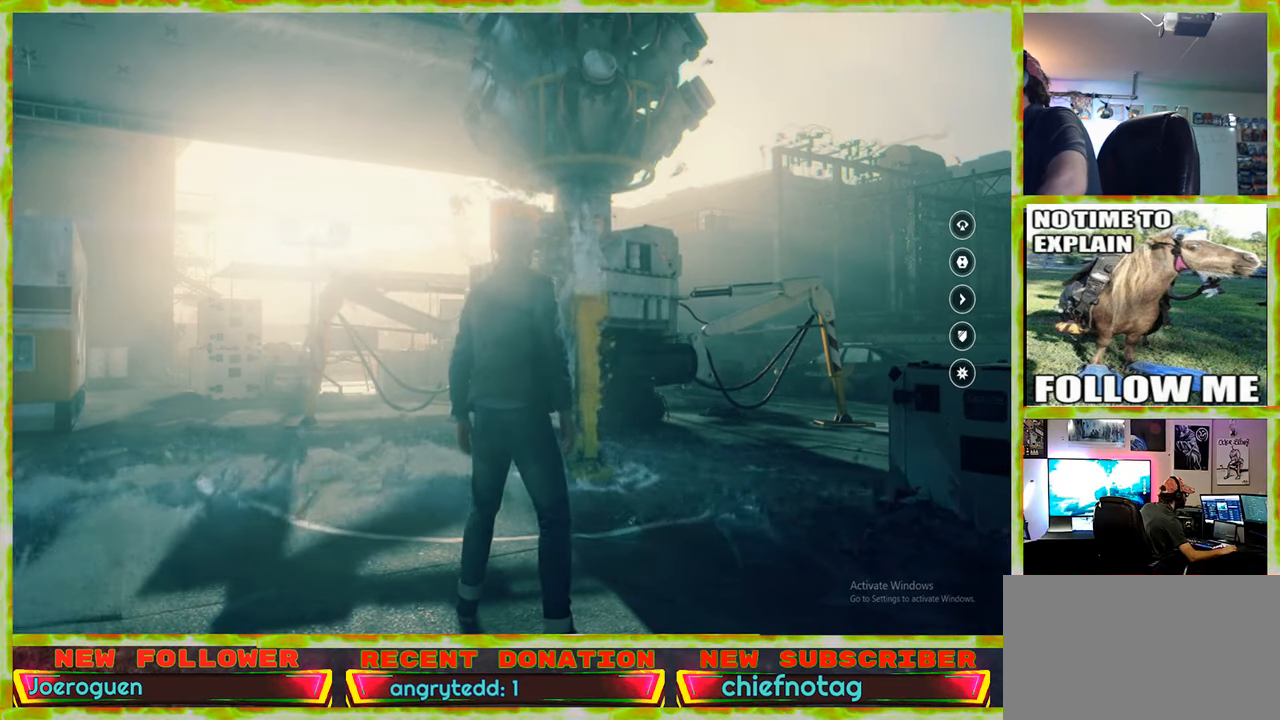
{"keys": [], "mouse": [], "events": []}
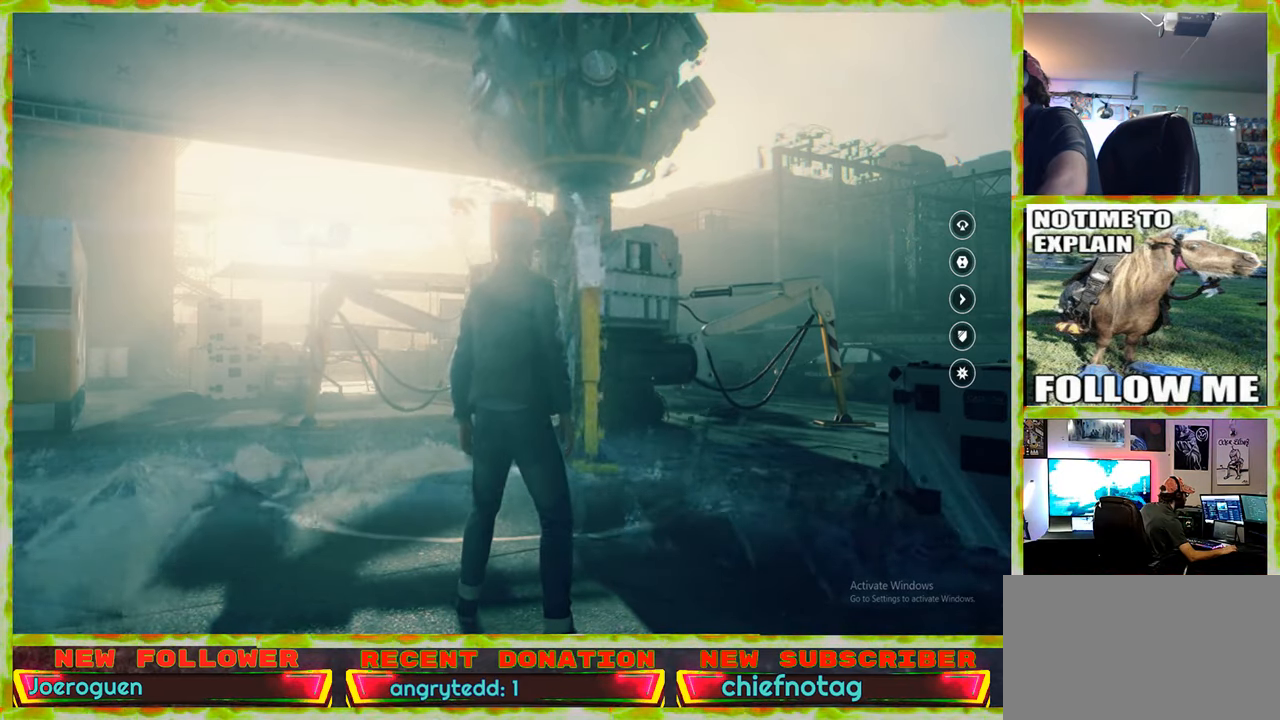
{"keys": [], "mouse": ["wheel"], "events": [[483, "mouse_wheel", "down"]]}
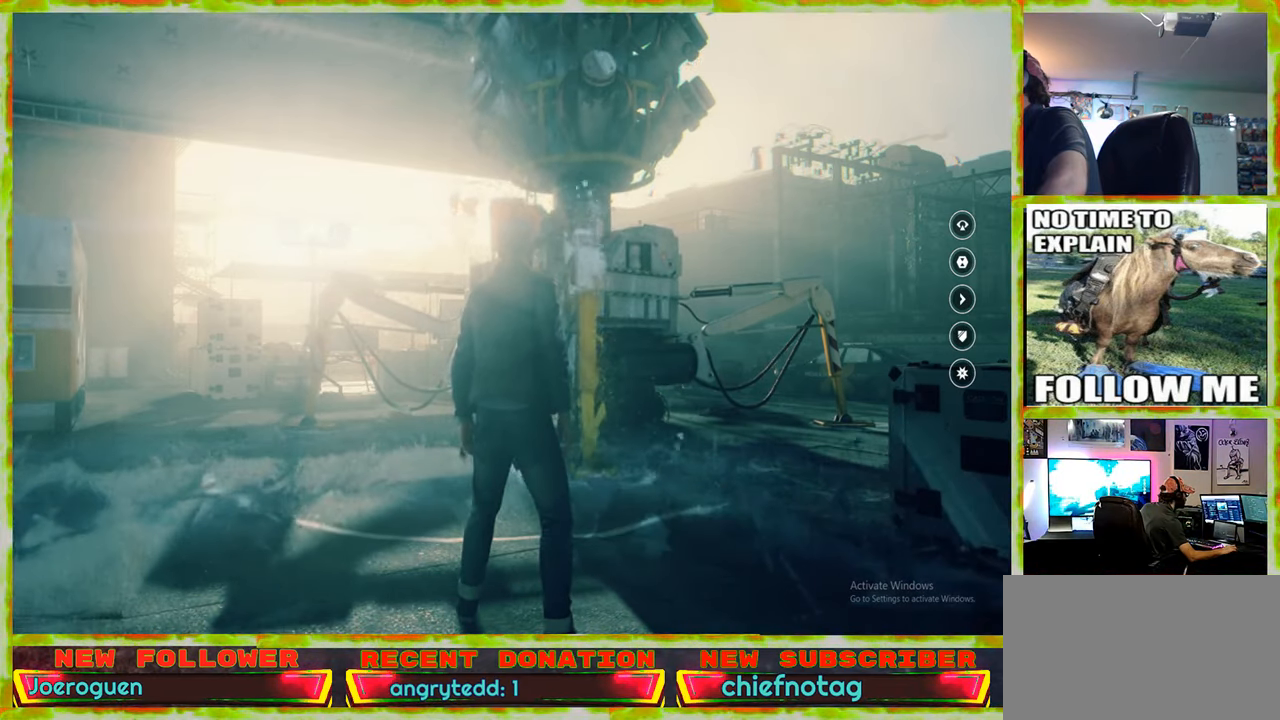
{"keys": [], "mouse": [], "events": [[83, "mouse_wheel", "up"]]}
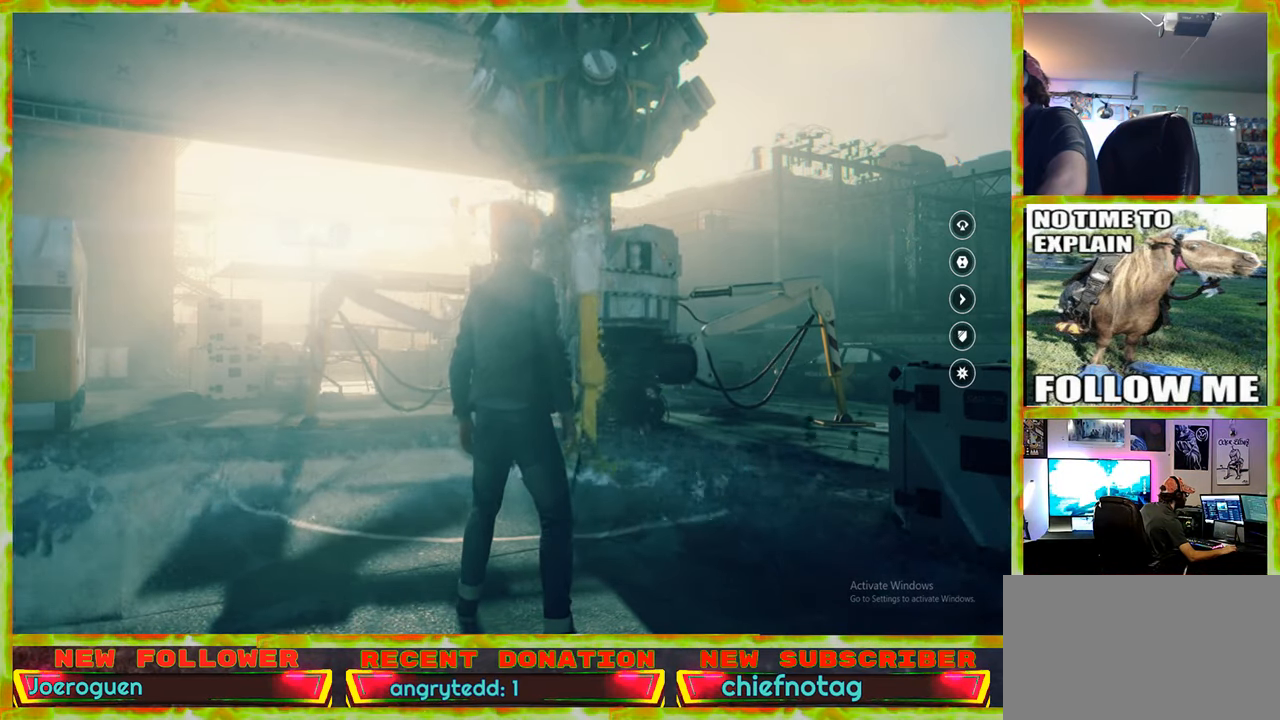
{"keys": [], "mouse": [], "events": [[183, "mouse_wheel", "down"], [233, "mouse_wheel", "up"]]}